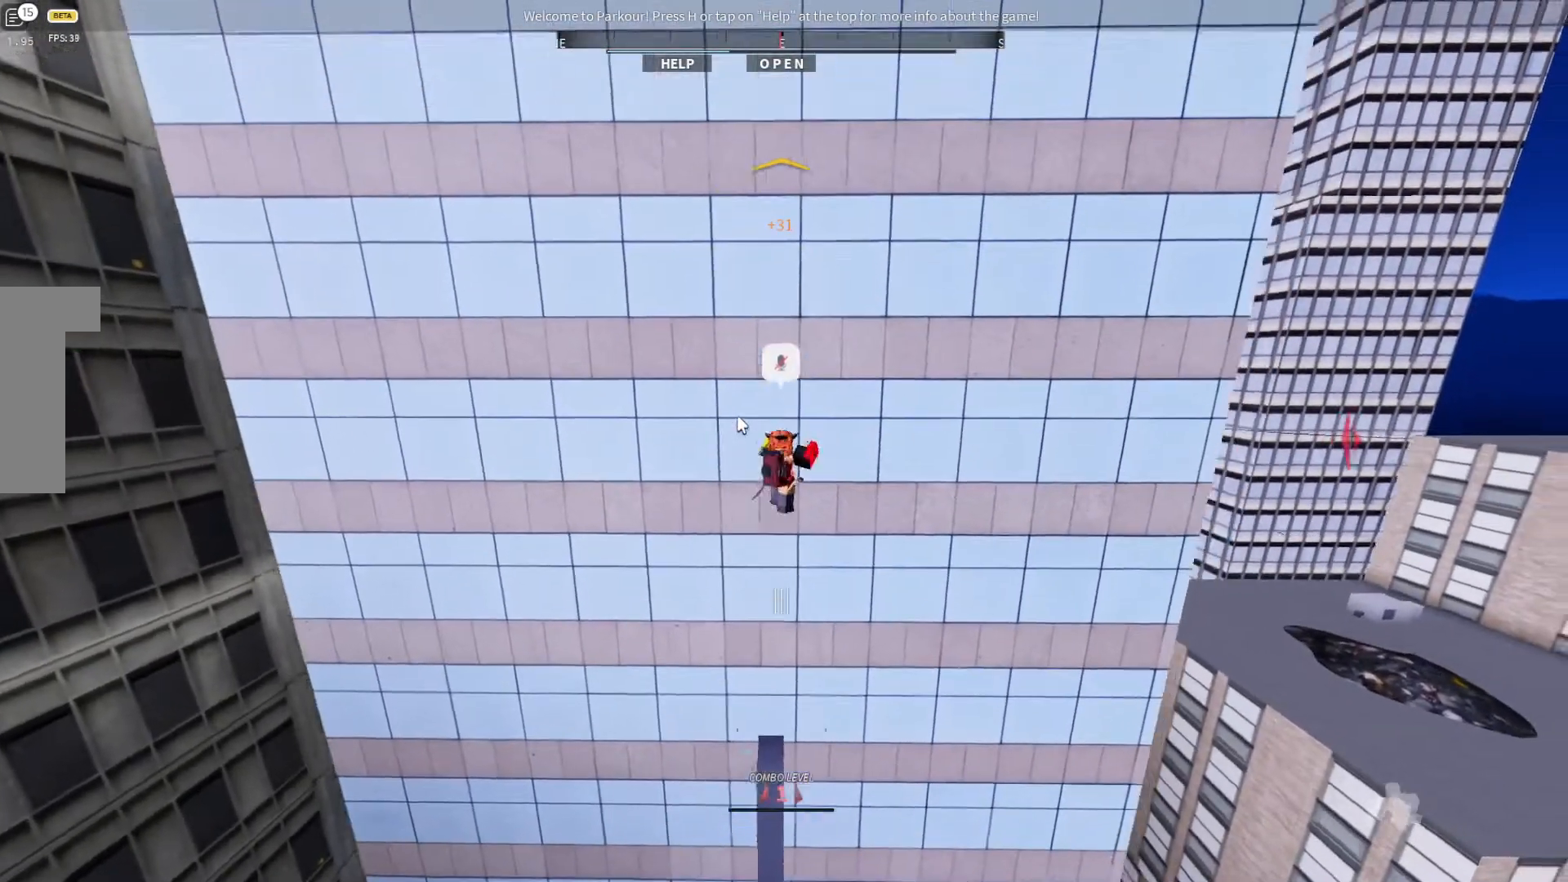
Gameplay with keyboard; each line is a JSON object with the keys held at the frame after it. "events" lists presses ("down") and releases ("up") of "ctrl", "d", "e", "s", "shift", "space" and "w" between this image and that frame as [ms after this image, input, new state], when the widget could be followed in between. No other keys are recorded. Mouse input is not recorded.
{"keys": ["space", "w"], "events": [[67, "d", "up"], [100, "space", "up"], [167, "space", "down"], [300, "space", "up"], [500, "space", "down"]]}
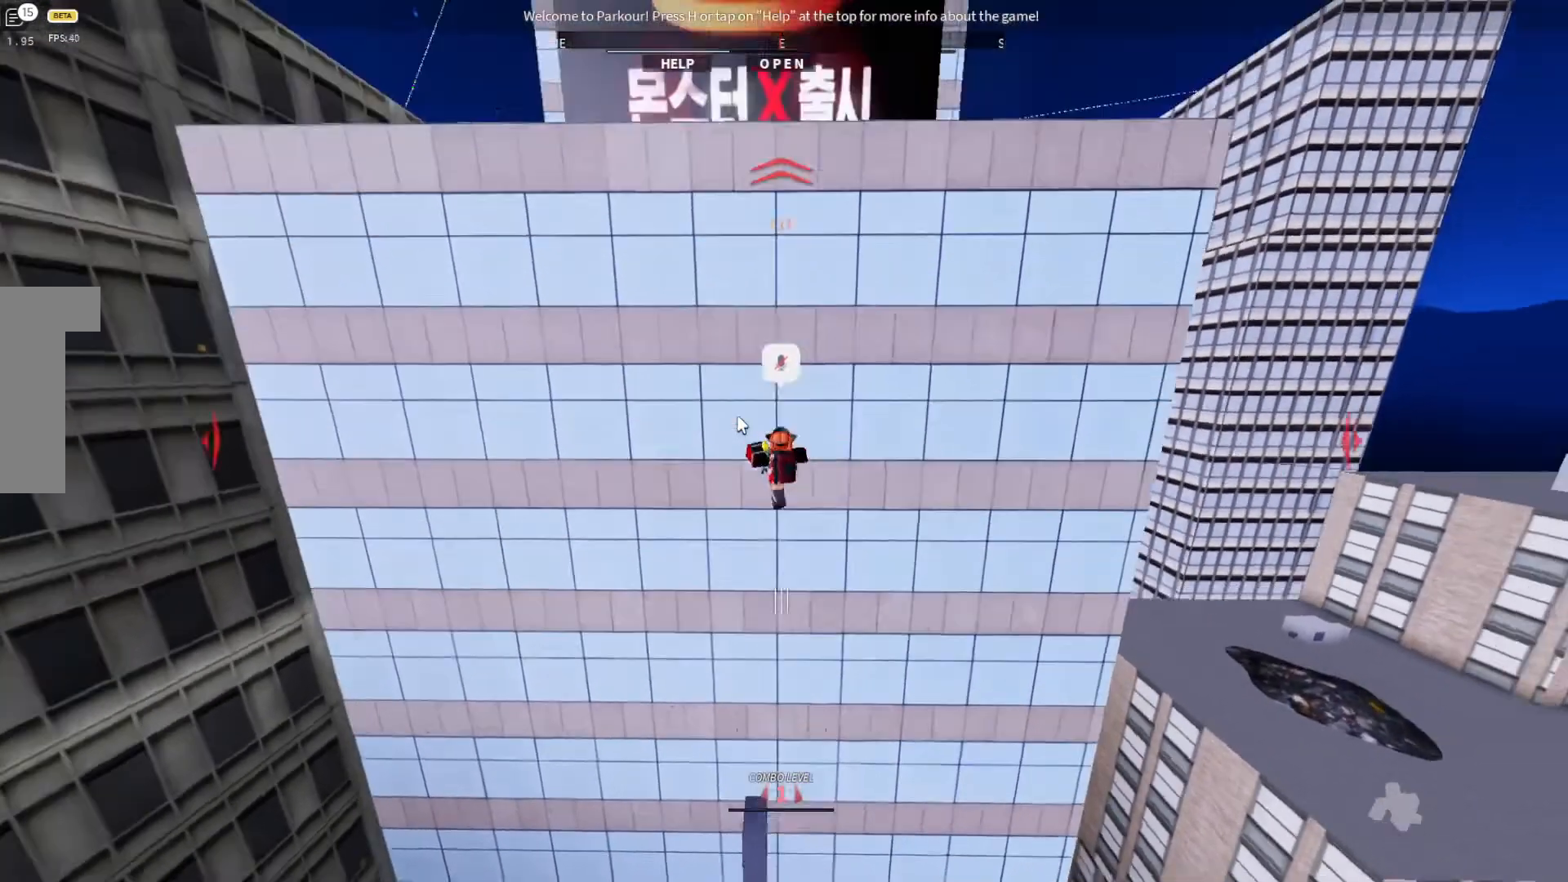
{"keys": ["w"], "events": [[33, "space", "up"], [333, "space", "down"], [433, "space", "up"]]}
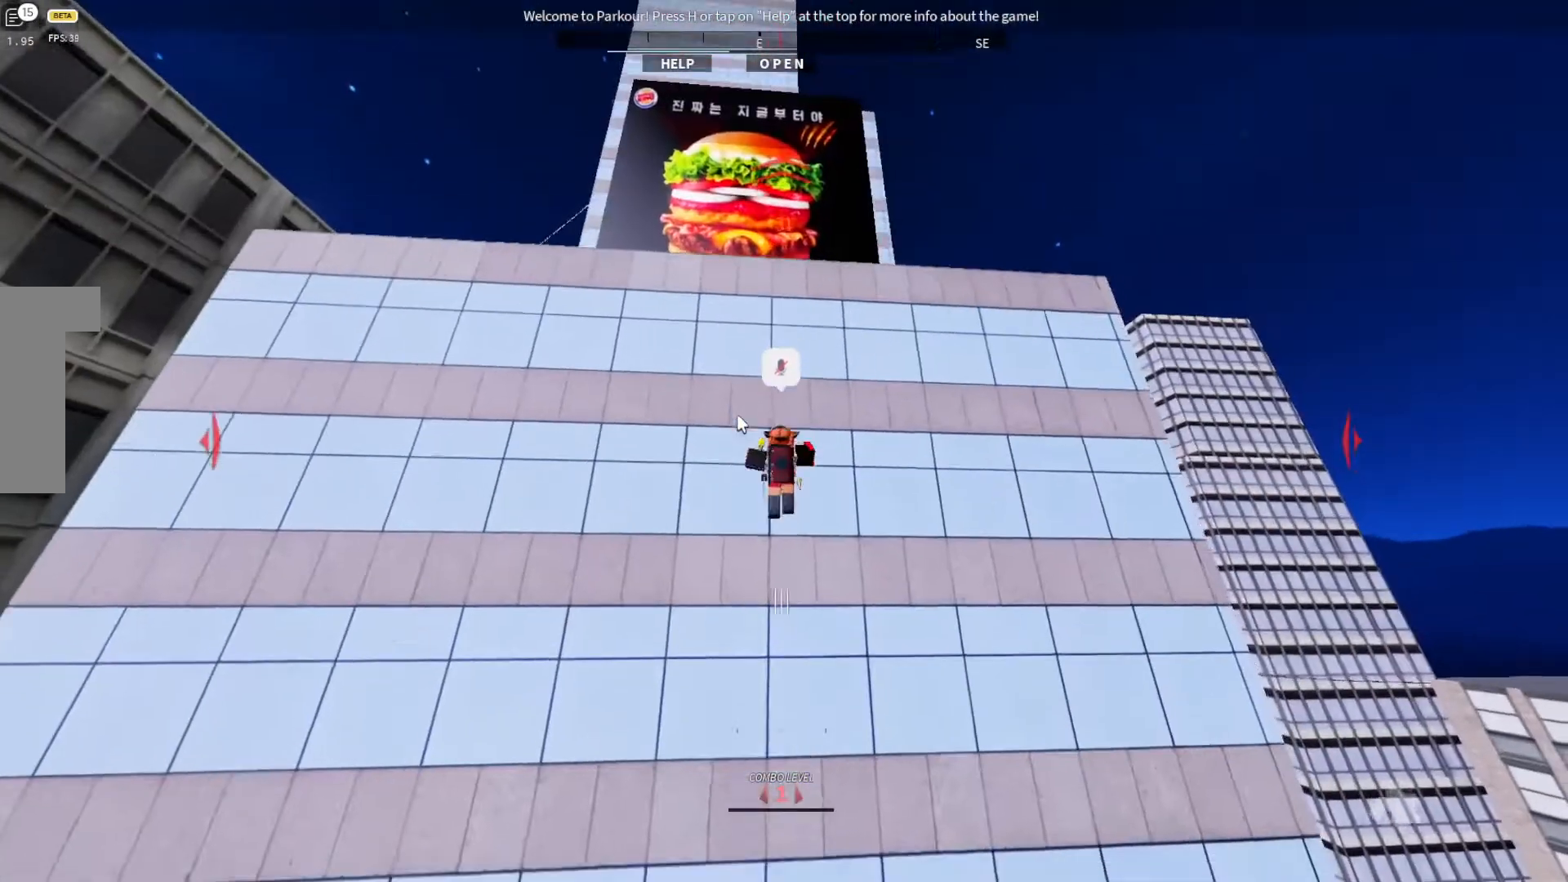
{"keys": ["w"], "events": [[233, "space", "down"], [367, "space", "up"]]}
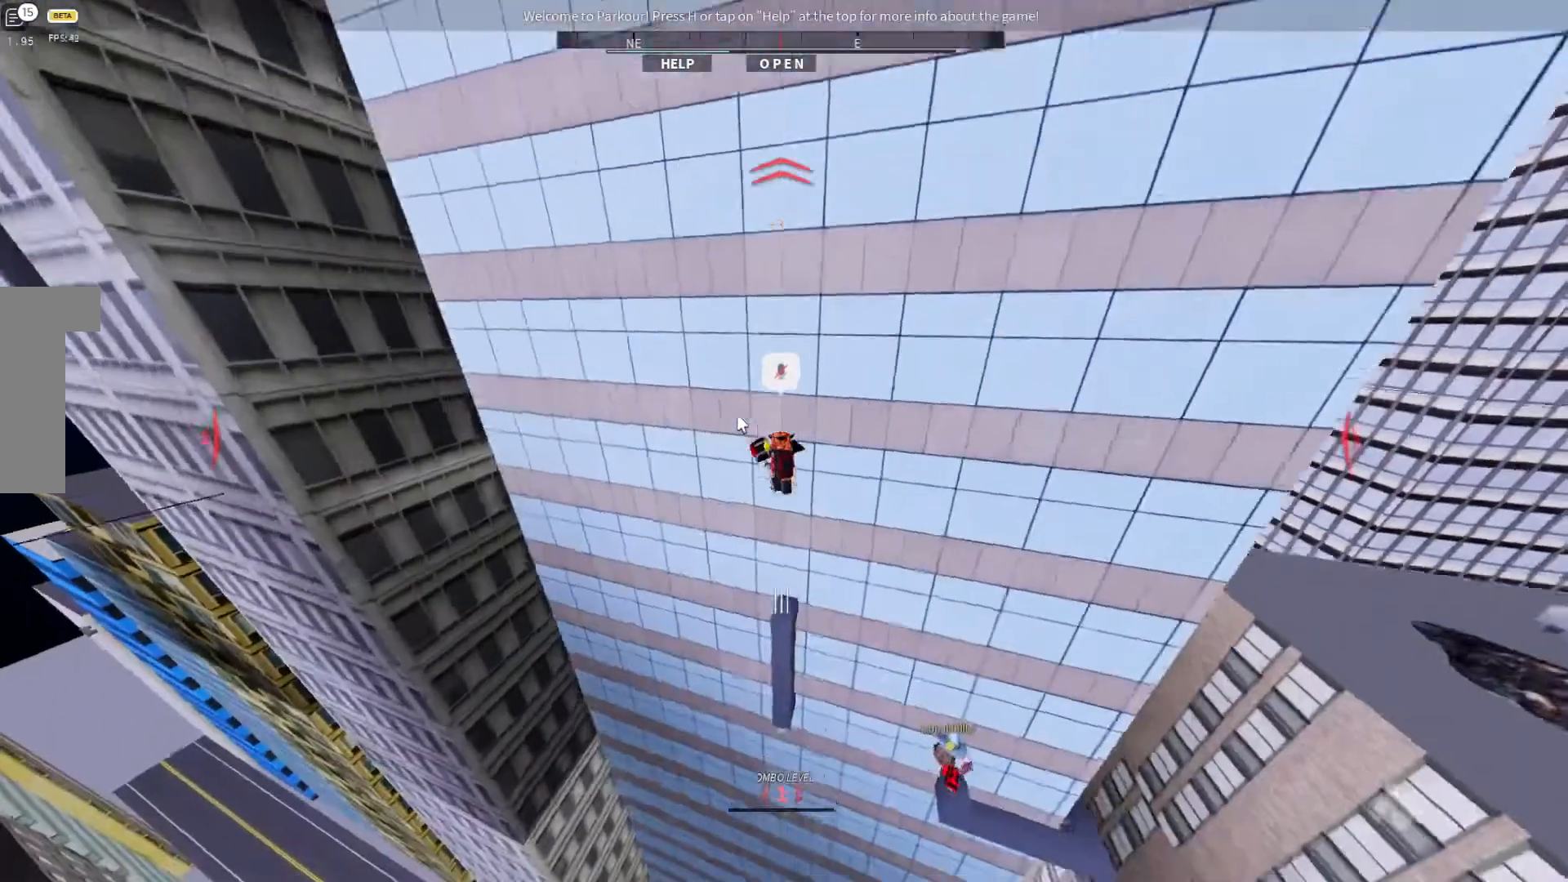
{"keys": ["shift"], "events": [[33, "w", "up"], [167, "shift", "down"]]}
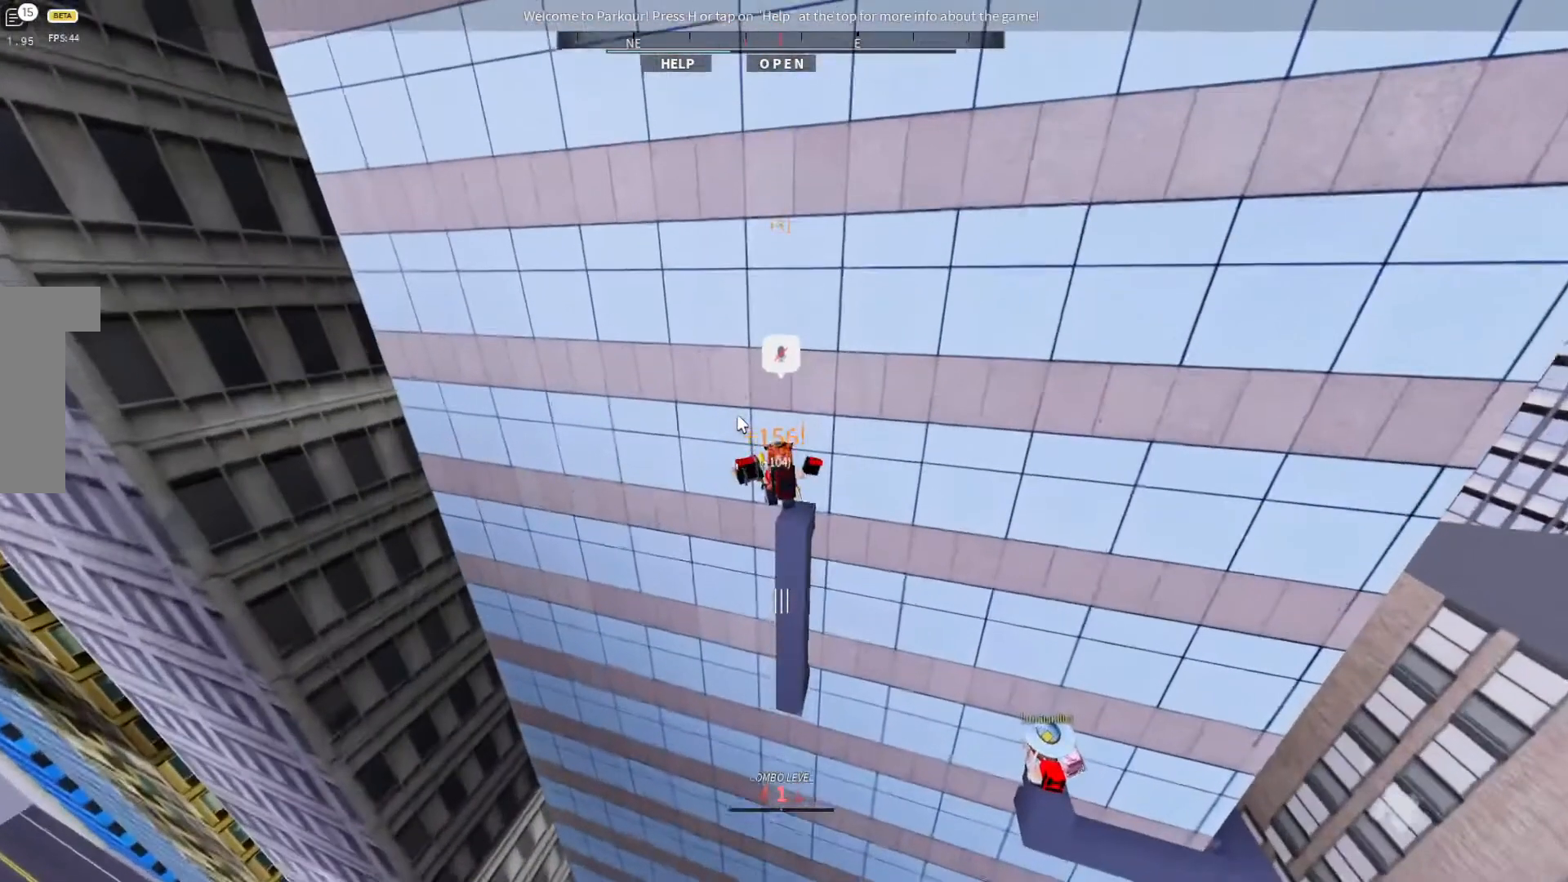
{"keys": ["shift"], "events": []}
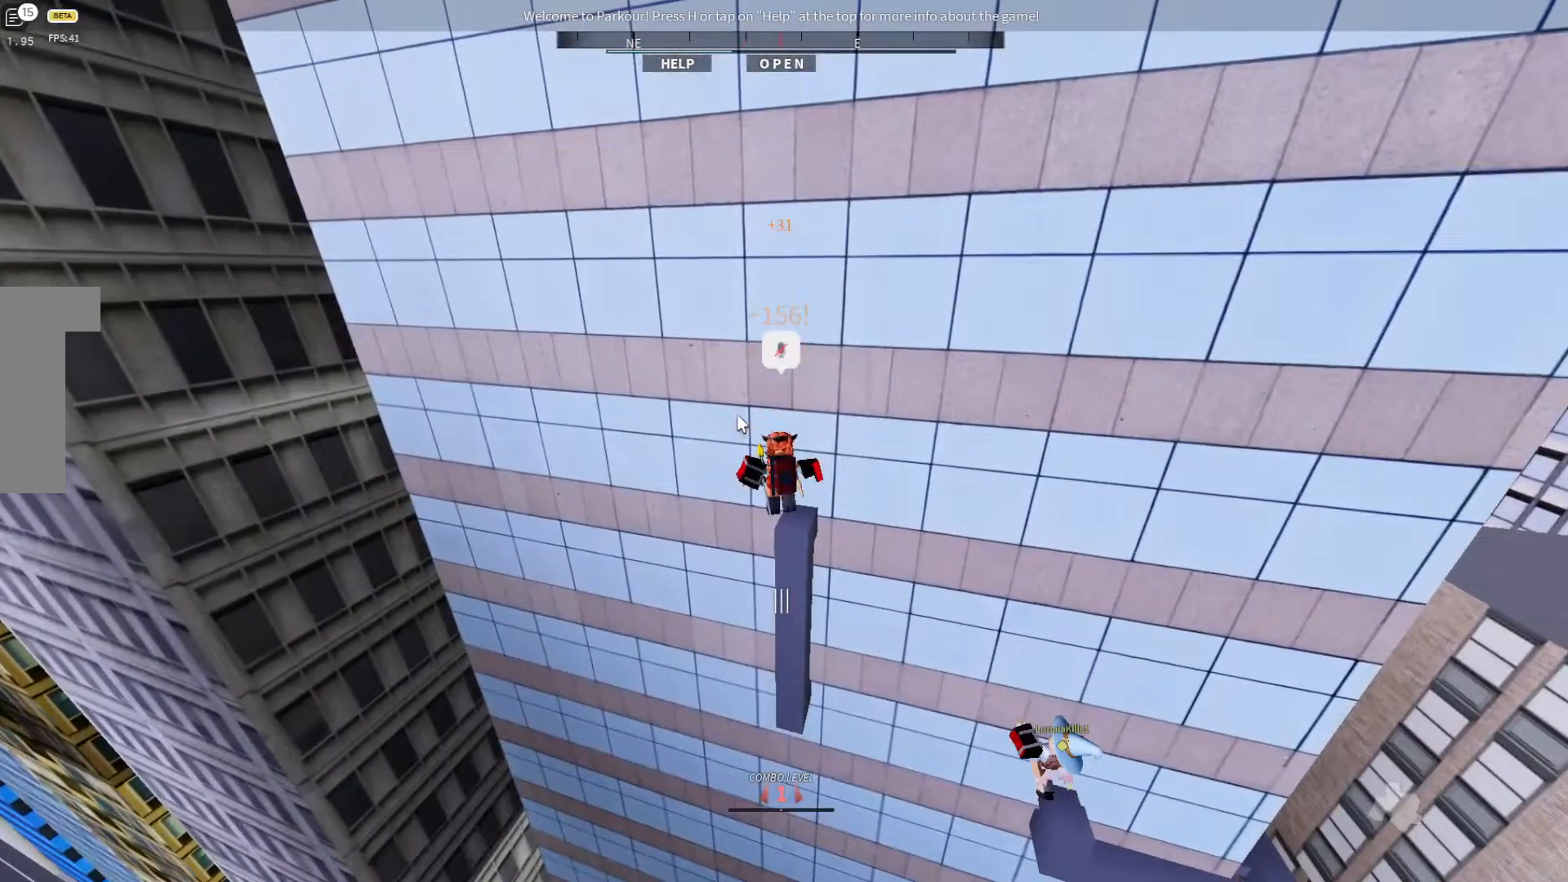
{"keys": [], "events": [[167, "shift", "up"]]}
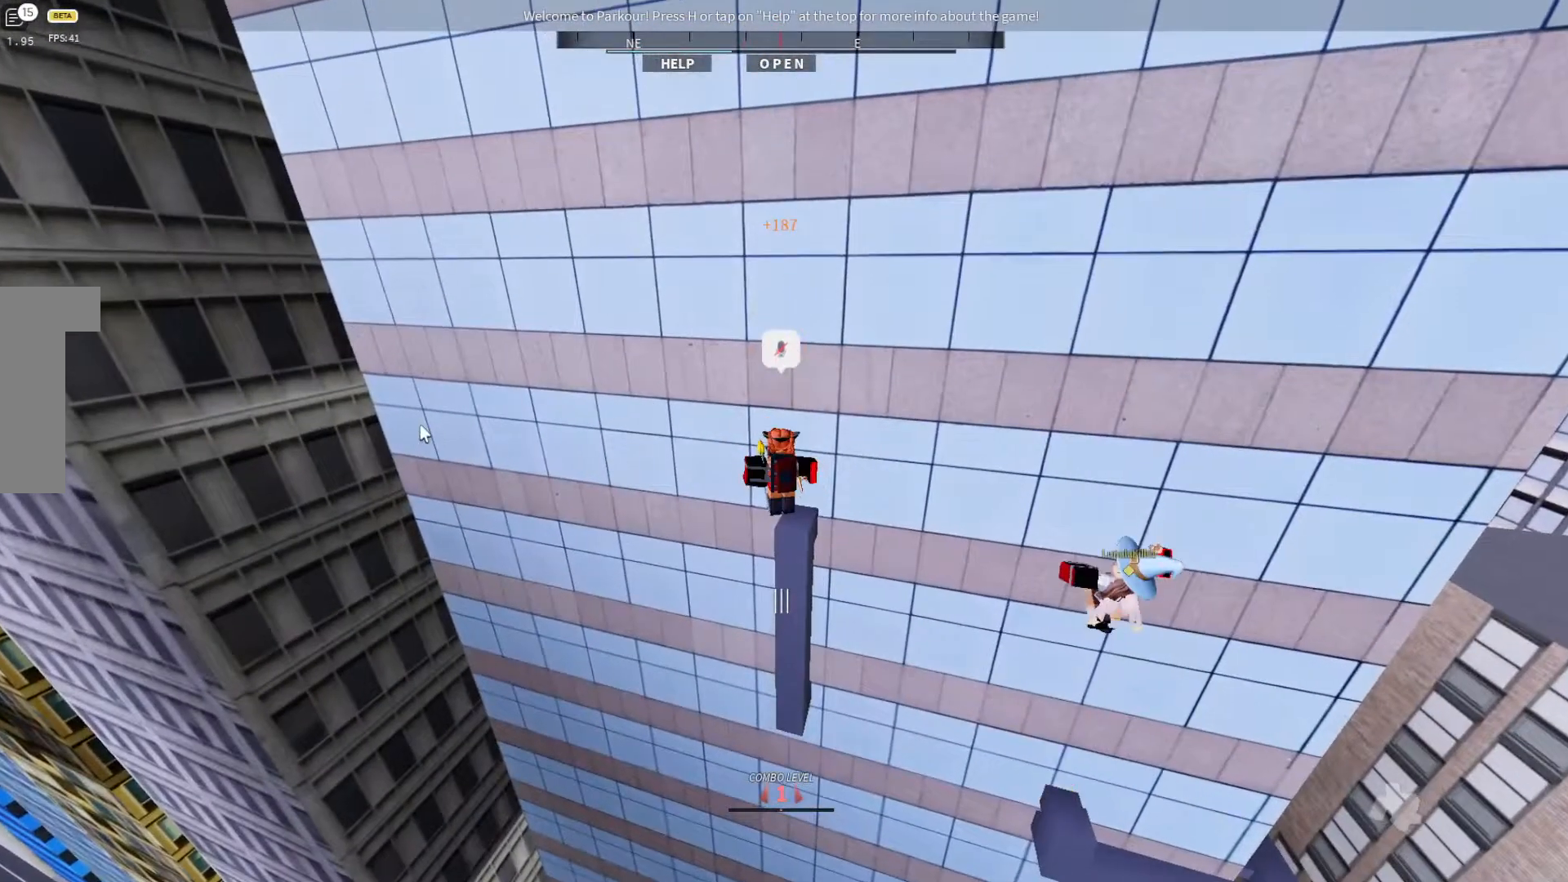
{"keys": ["ctrl", "w"], "events": [[333, "ctrl", "down"], [400, "w", "down"]]}
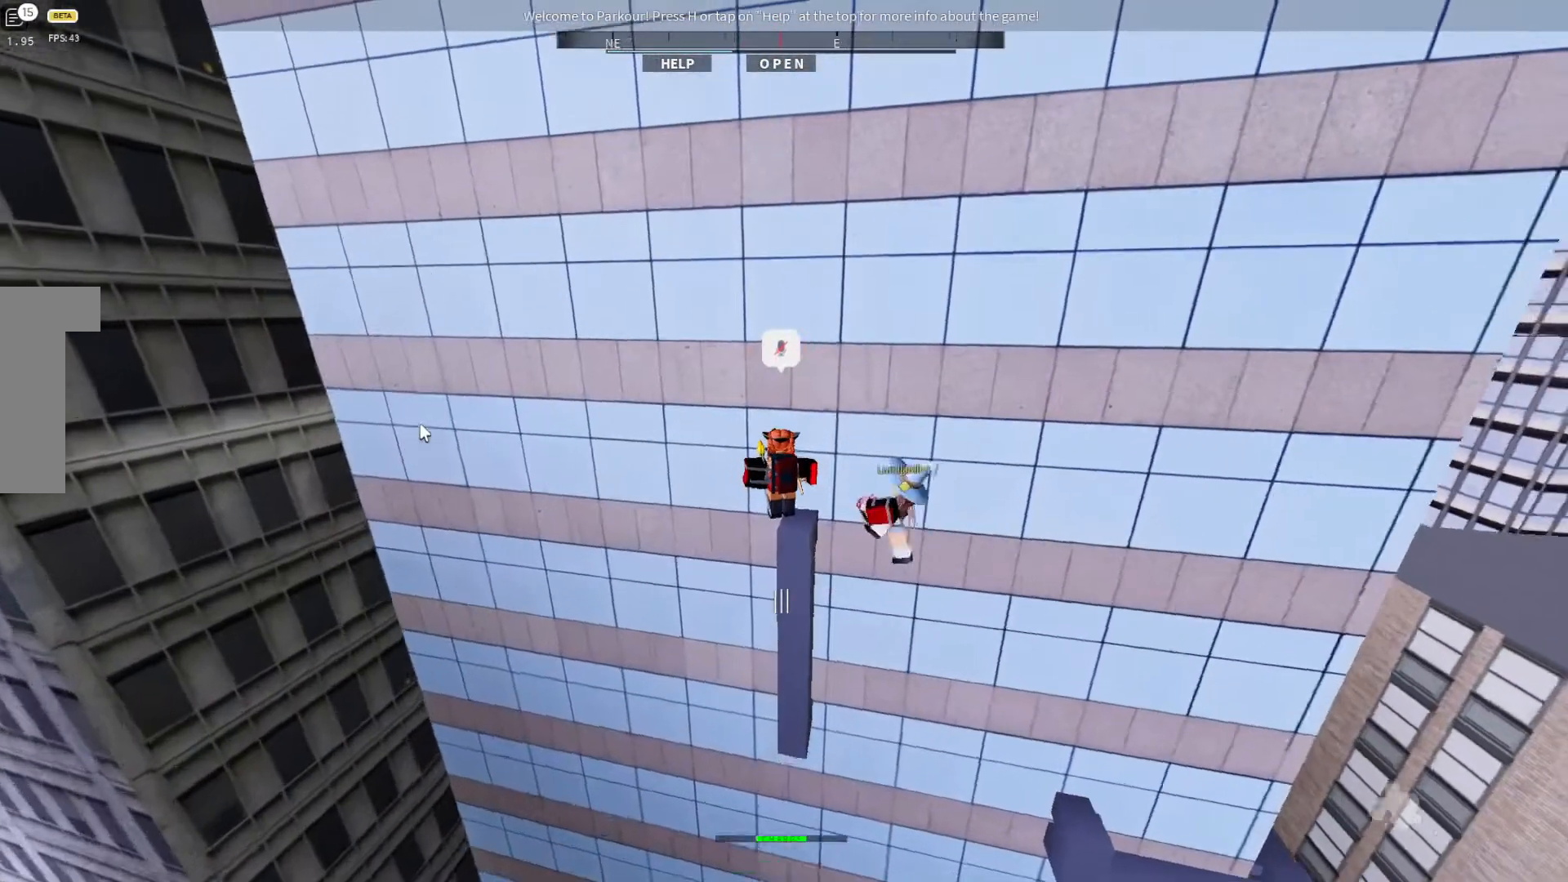
{"keys": ["d"], "events": [[33, "ctrl", "up"], [100, "w", "up"], [500, "d", "down"]]}
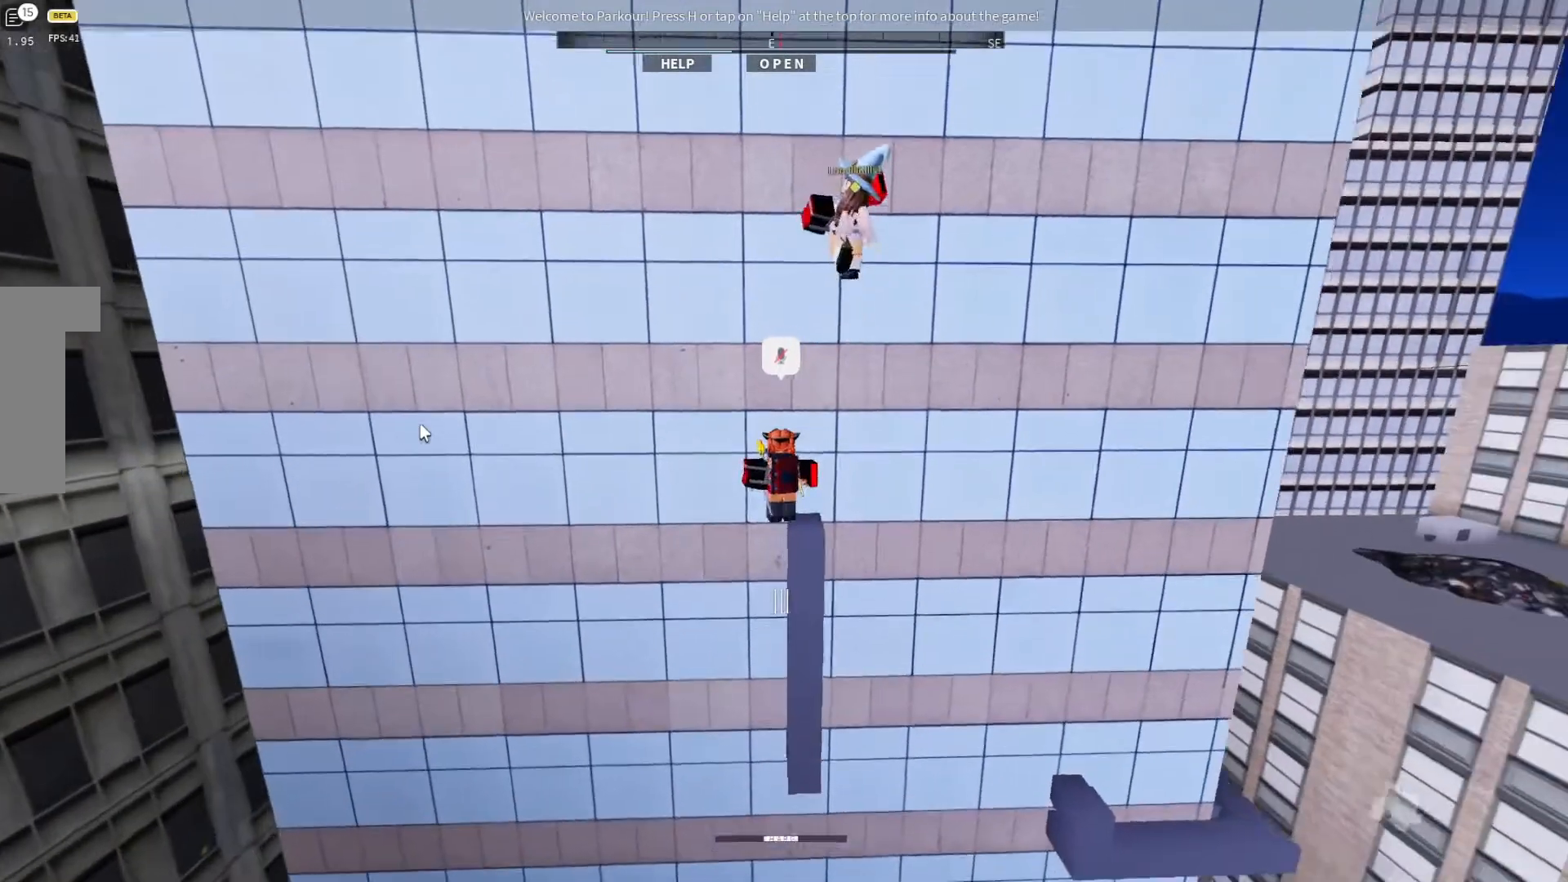
{"keys": [], "events": [[67, "d", "up"]]}
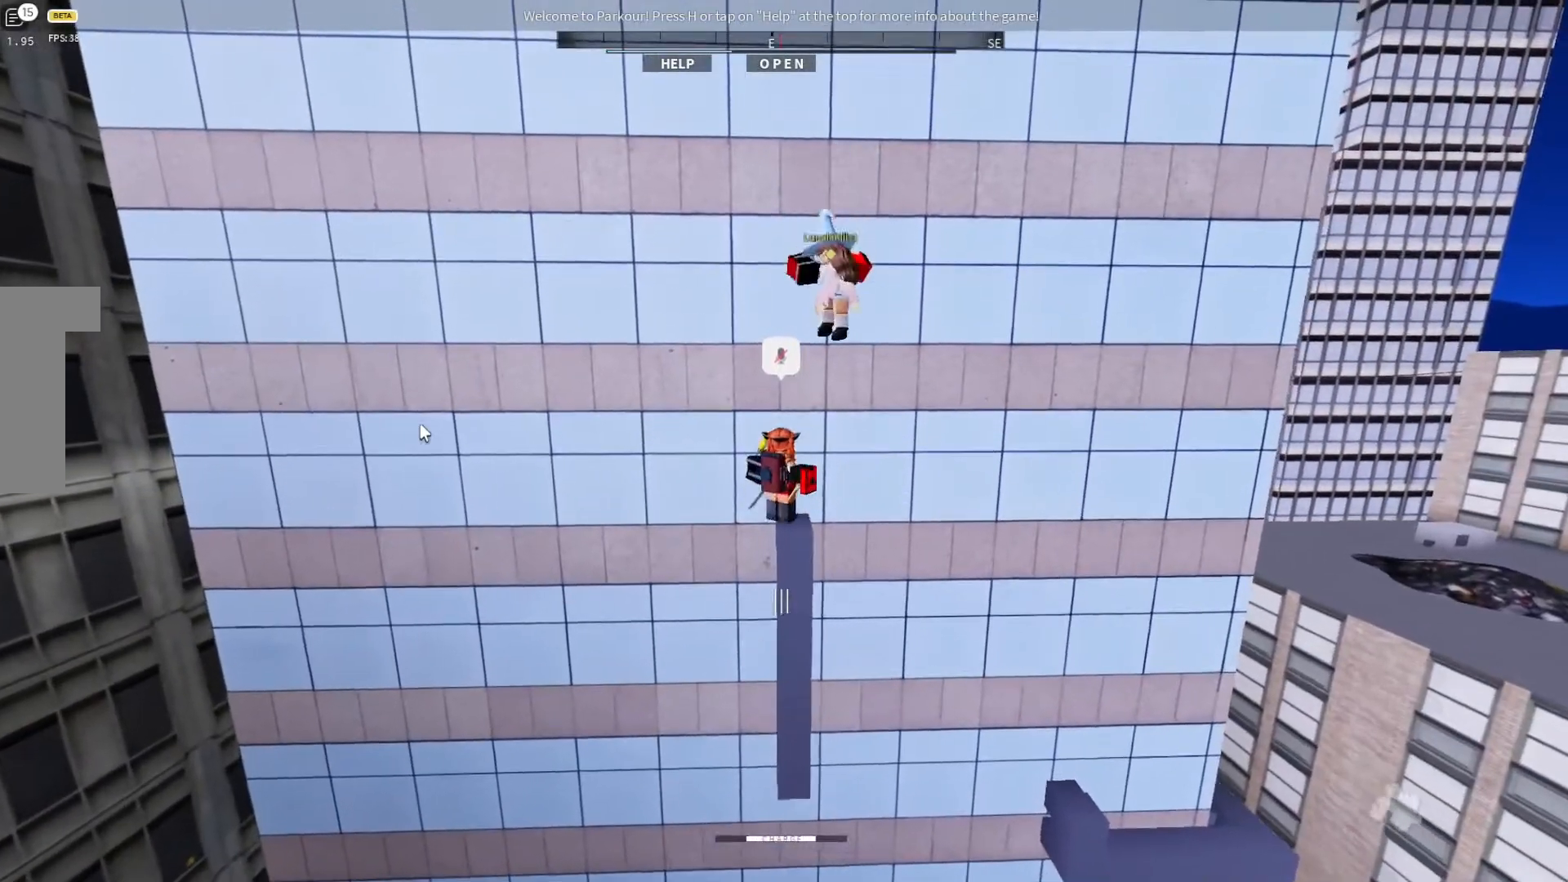
{"keys": ["ctrl", "d", "space", "w"], "events": [[33, "d", "down"], [167, "ctrl", "down"], [300, "space", "down"], [300, "w", "down"]]}
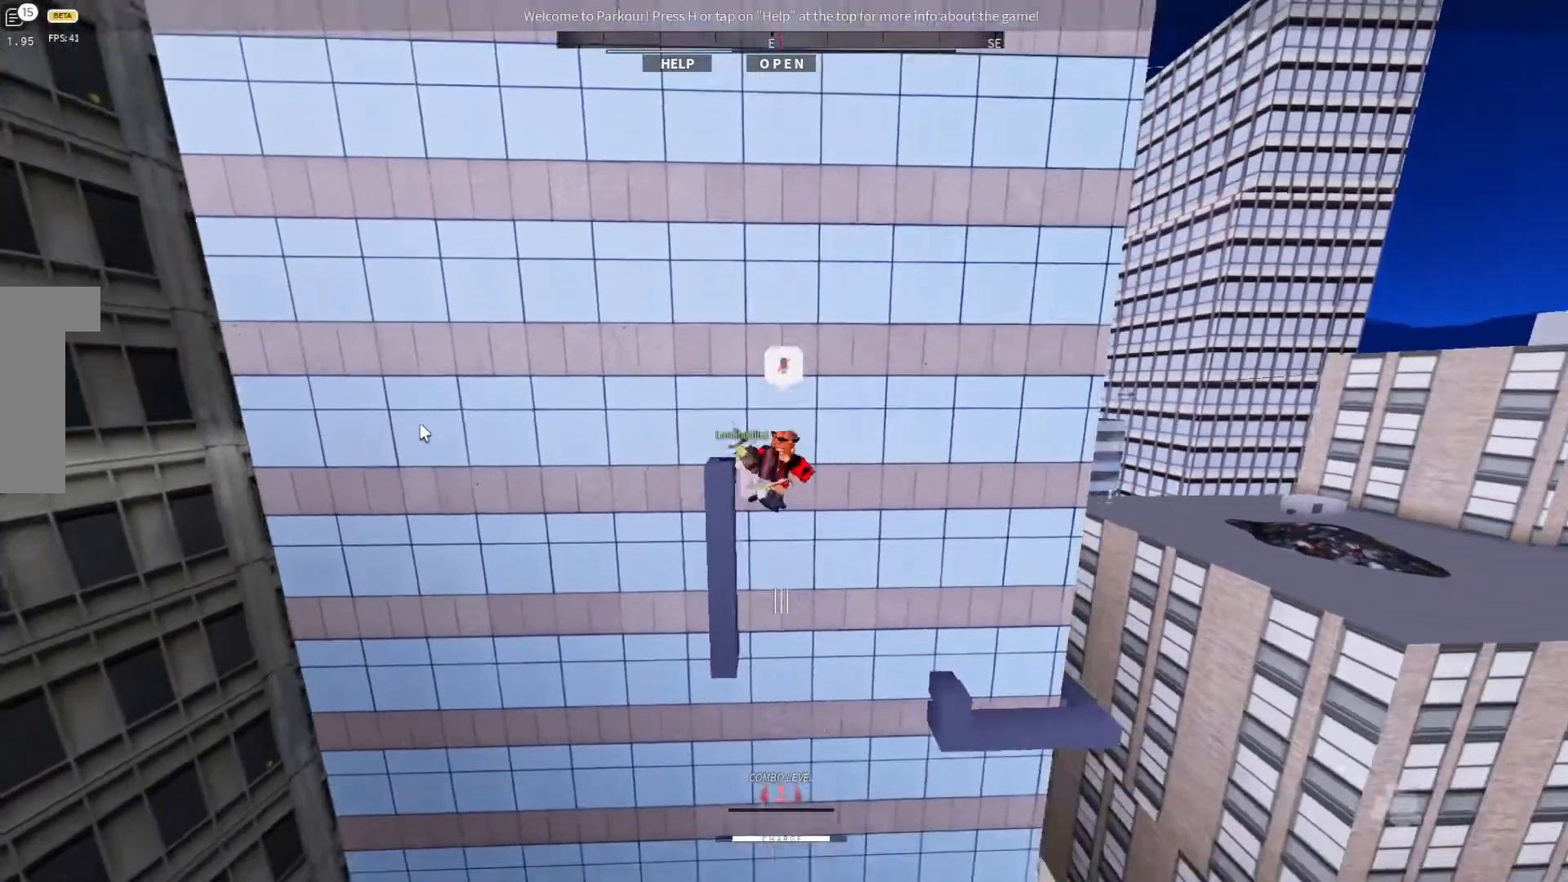
{"keys": ["w"], "events": [[33, "ctrl", "up"], [33, "d", "up"], [133, "space", "up"]]}
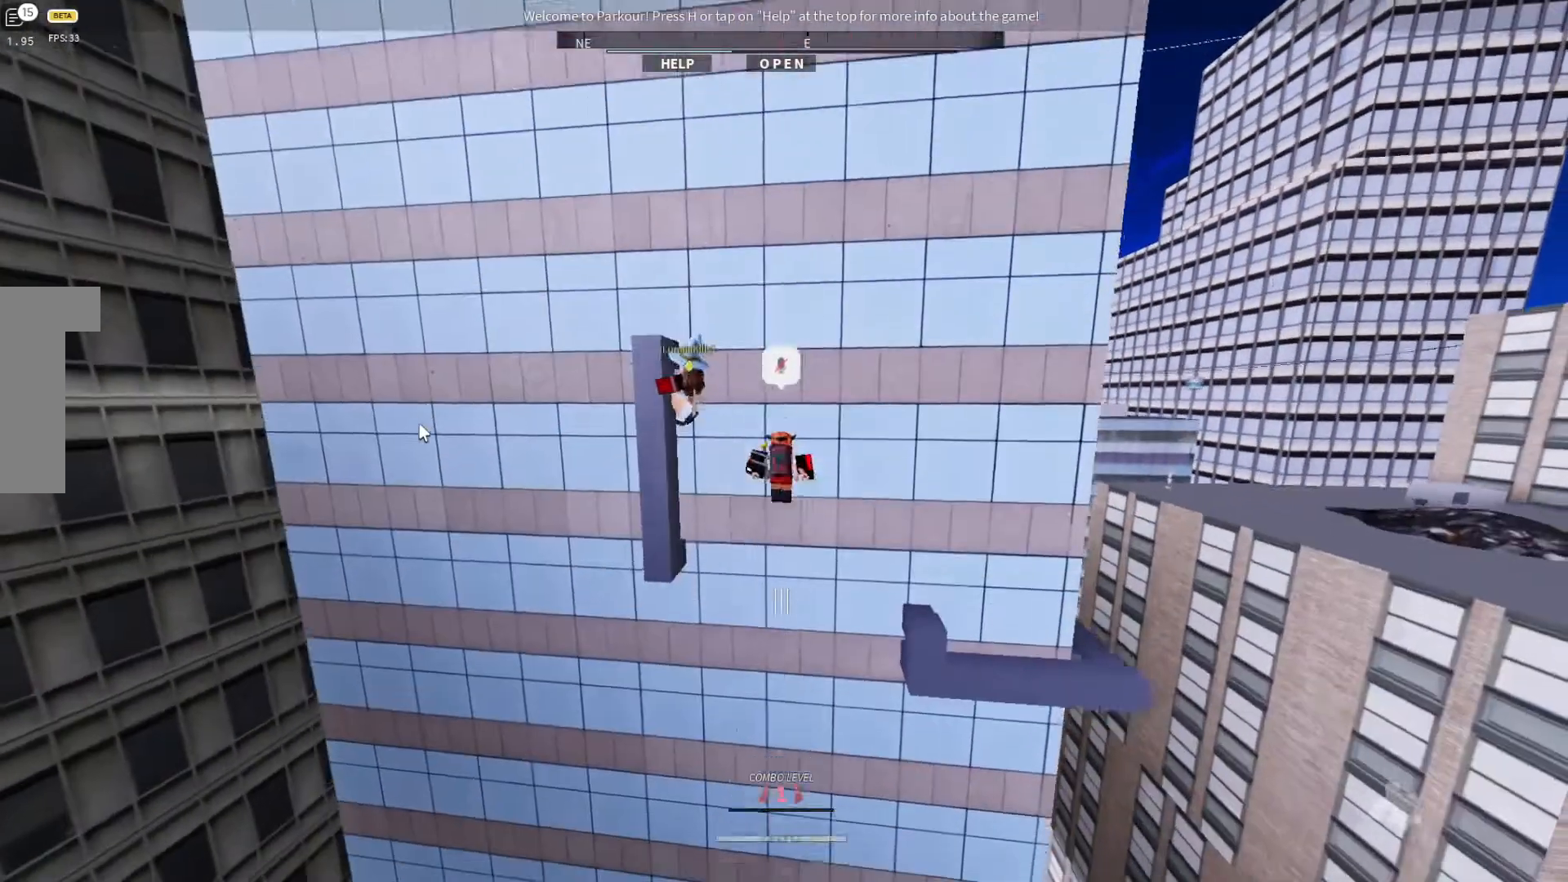
{"keys": [], "events": [[367, "w", "up"]]}
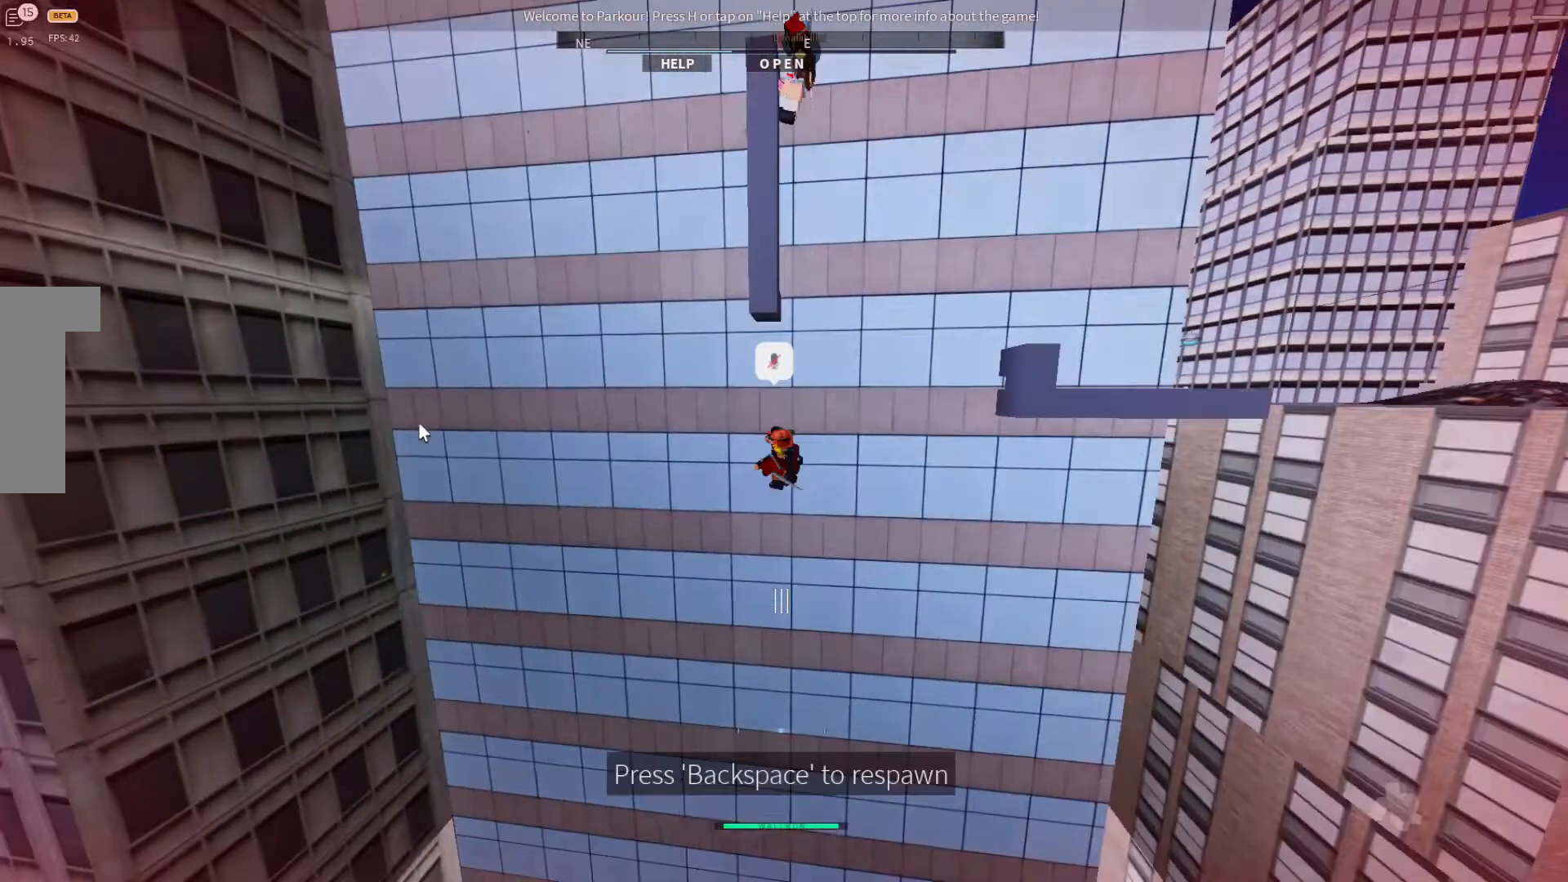
{"keys": [], "events": []}
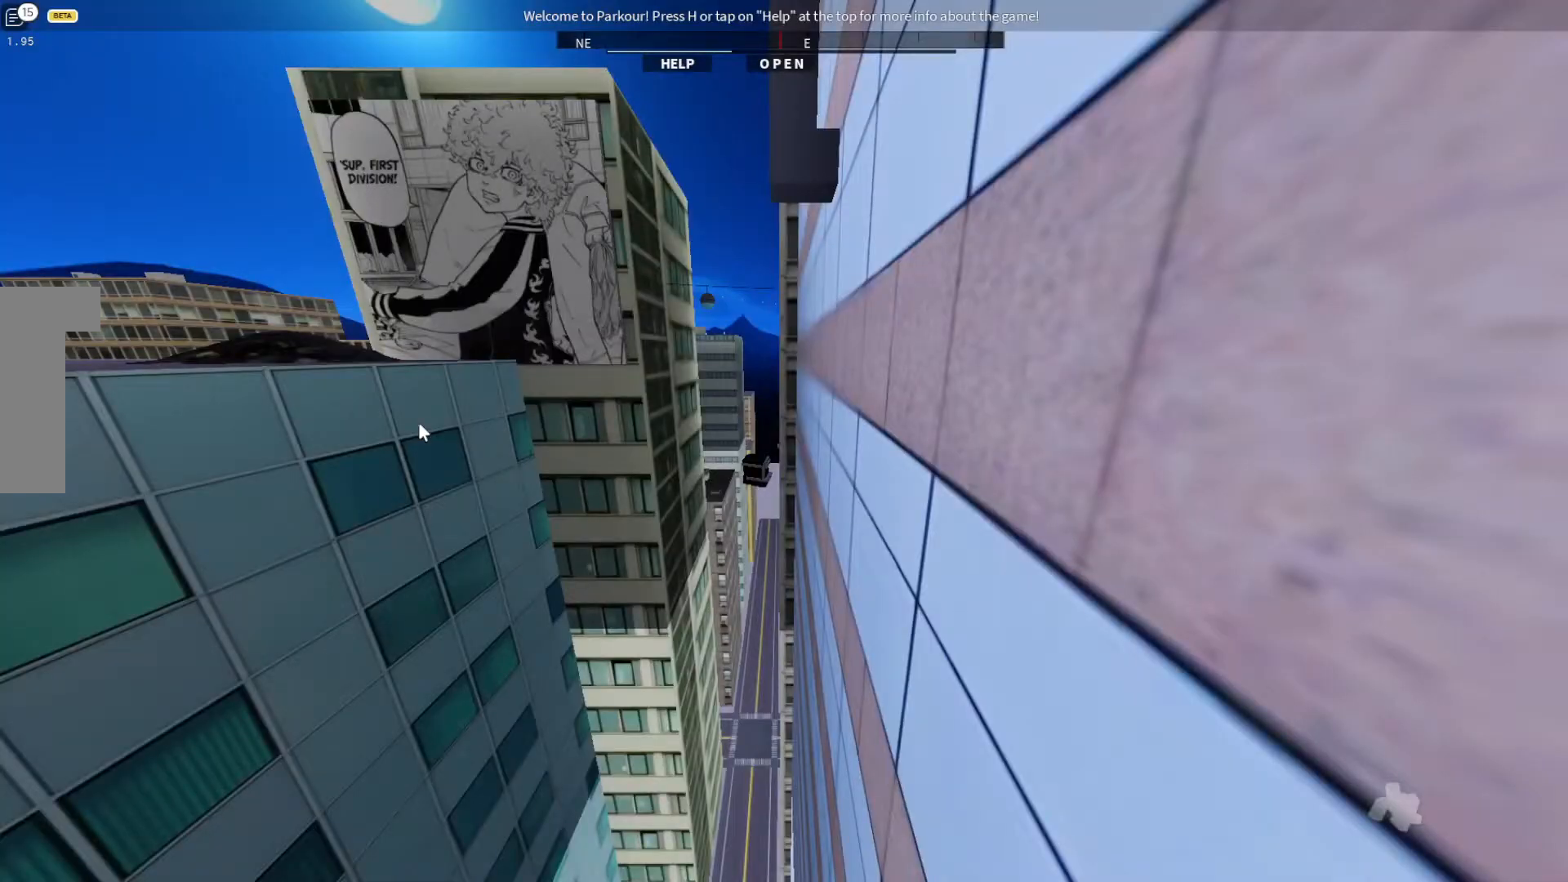
{"keys": [], "events": []}
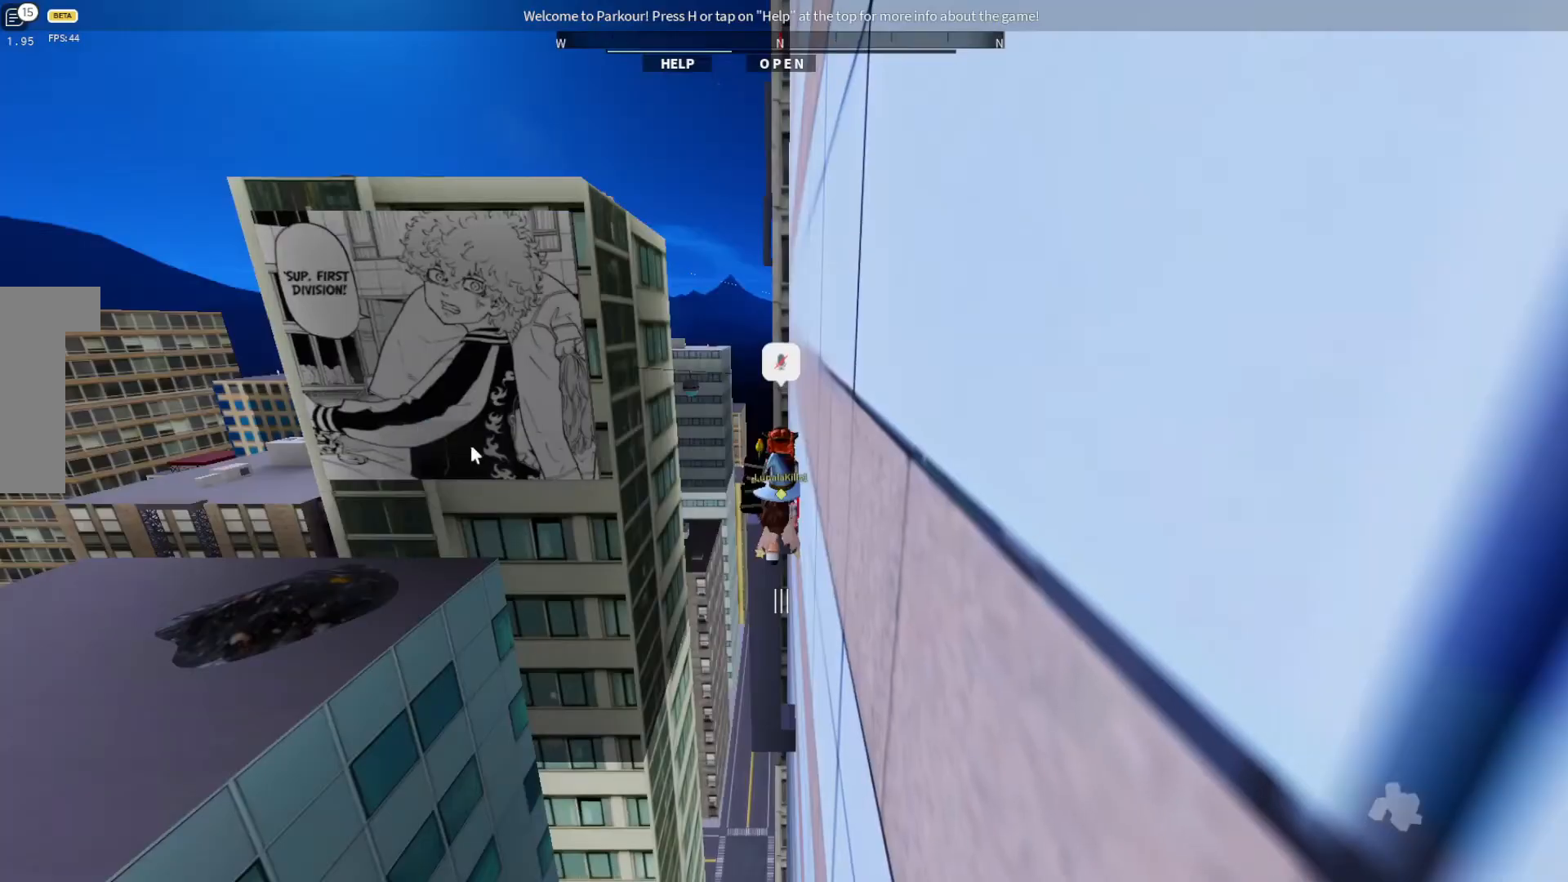
{"keys": ["ctrl"], "events": [[500, "ctrl", "down"]]}
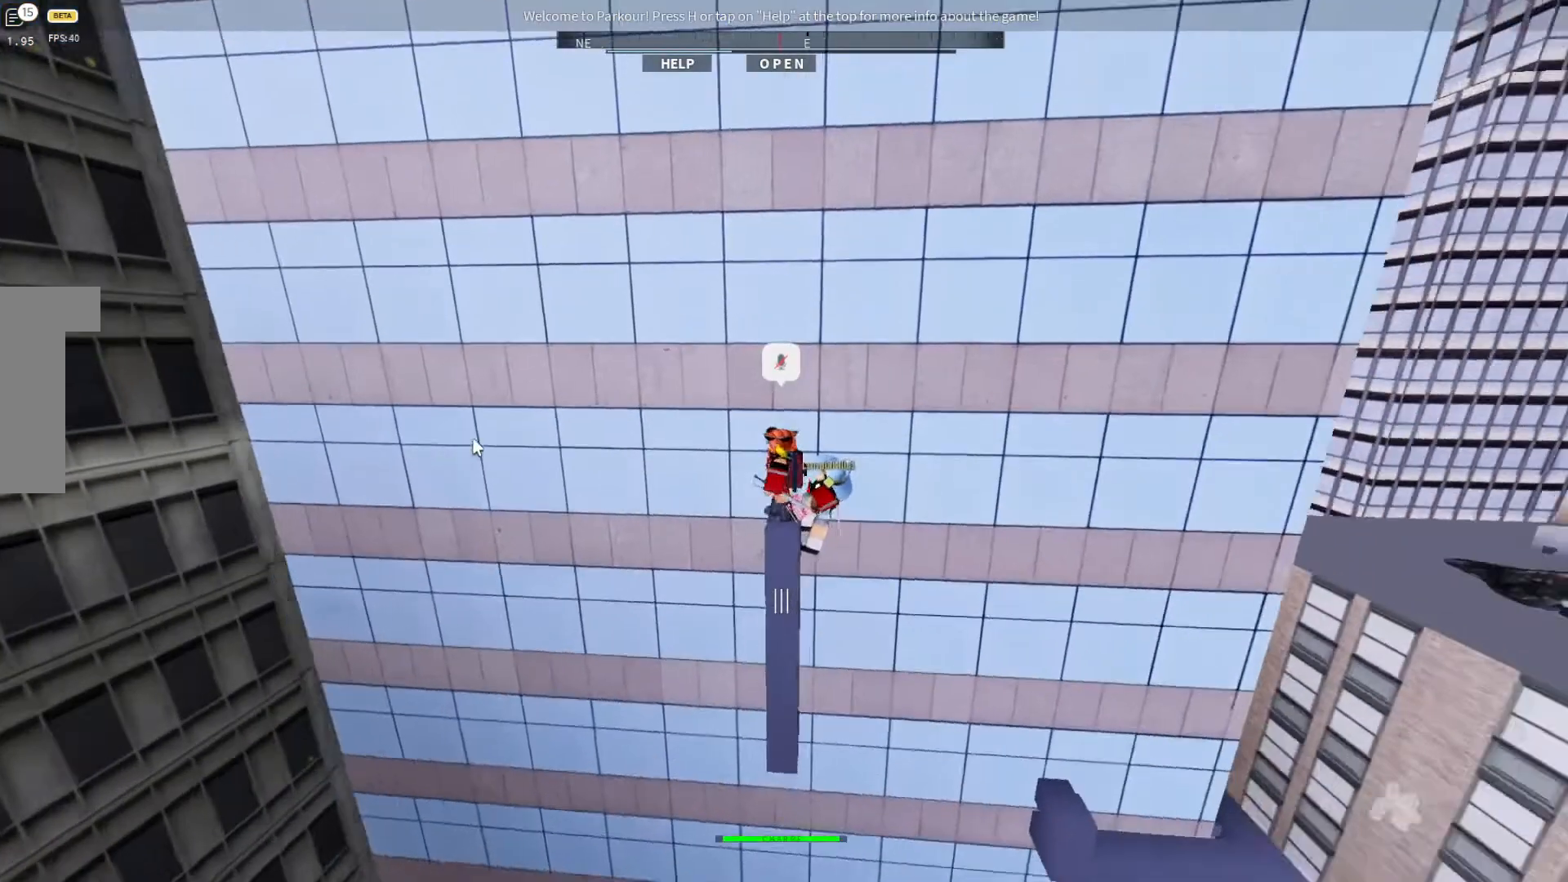
{"keys": ["d", "space", "w"], "events": [[167, "space", "down"], [267, "ctrl", "up"], [267, "d", "down"], [333, "space", "up"], [333, "w", "down"], [500, "space", "down"]]}
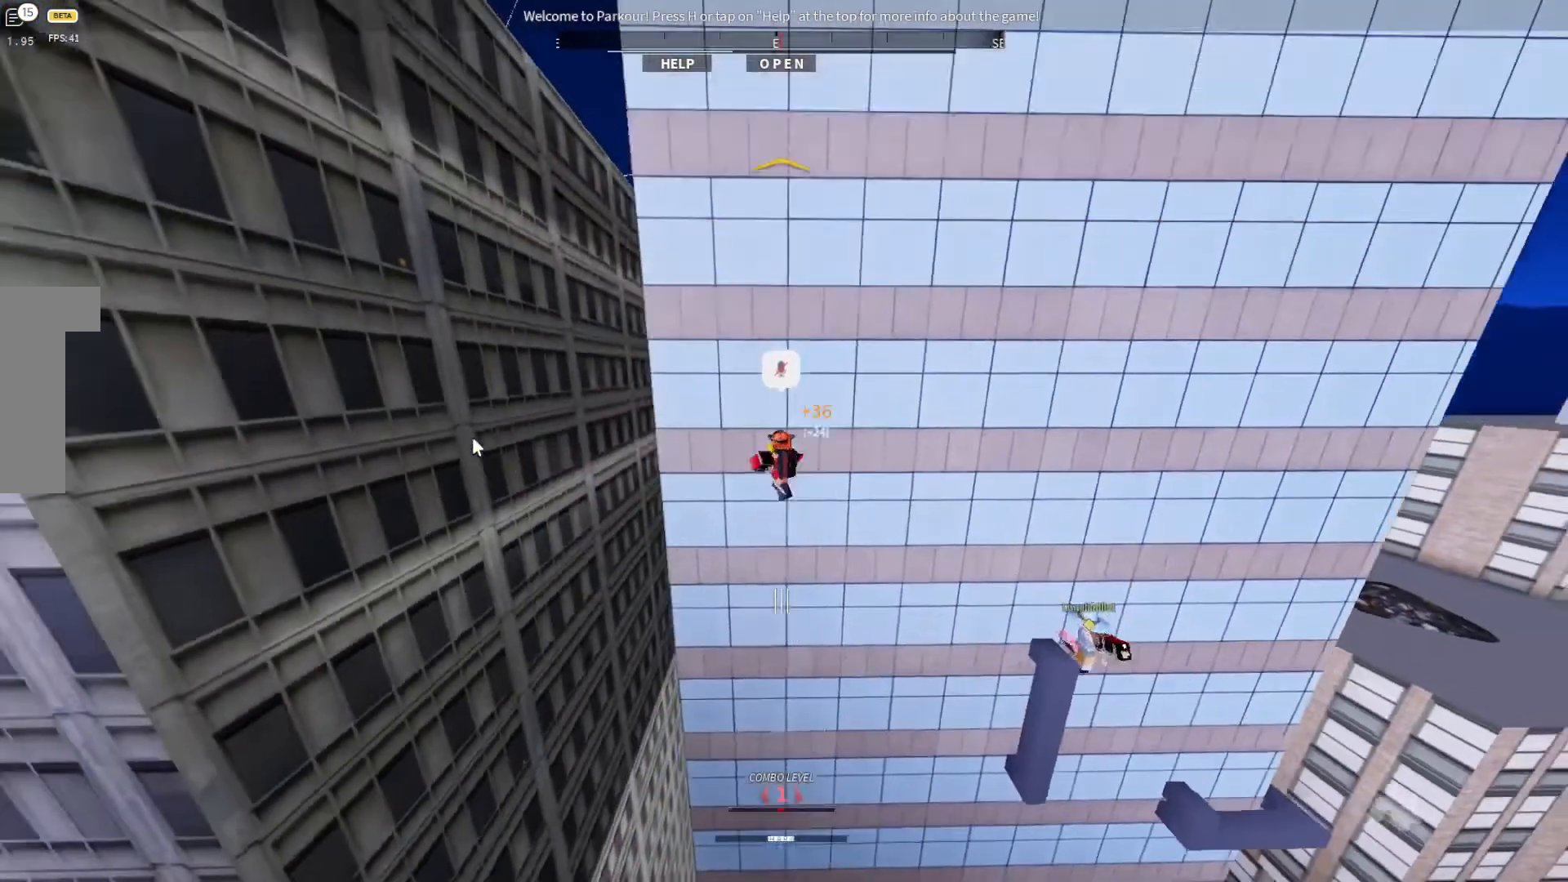
{"keys": ["d", "w"], "events": [[67, "space", "up"], [200, "space", "down"], [267, "space", "up"], [433, "space", "down"], [467, "space", "up"]]}
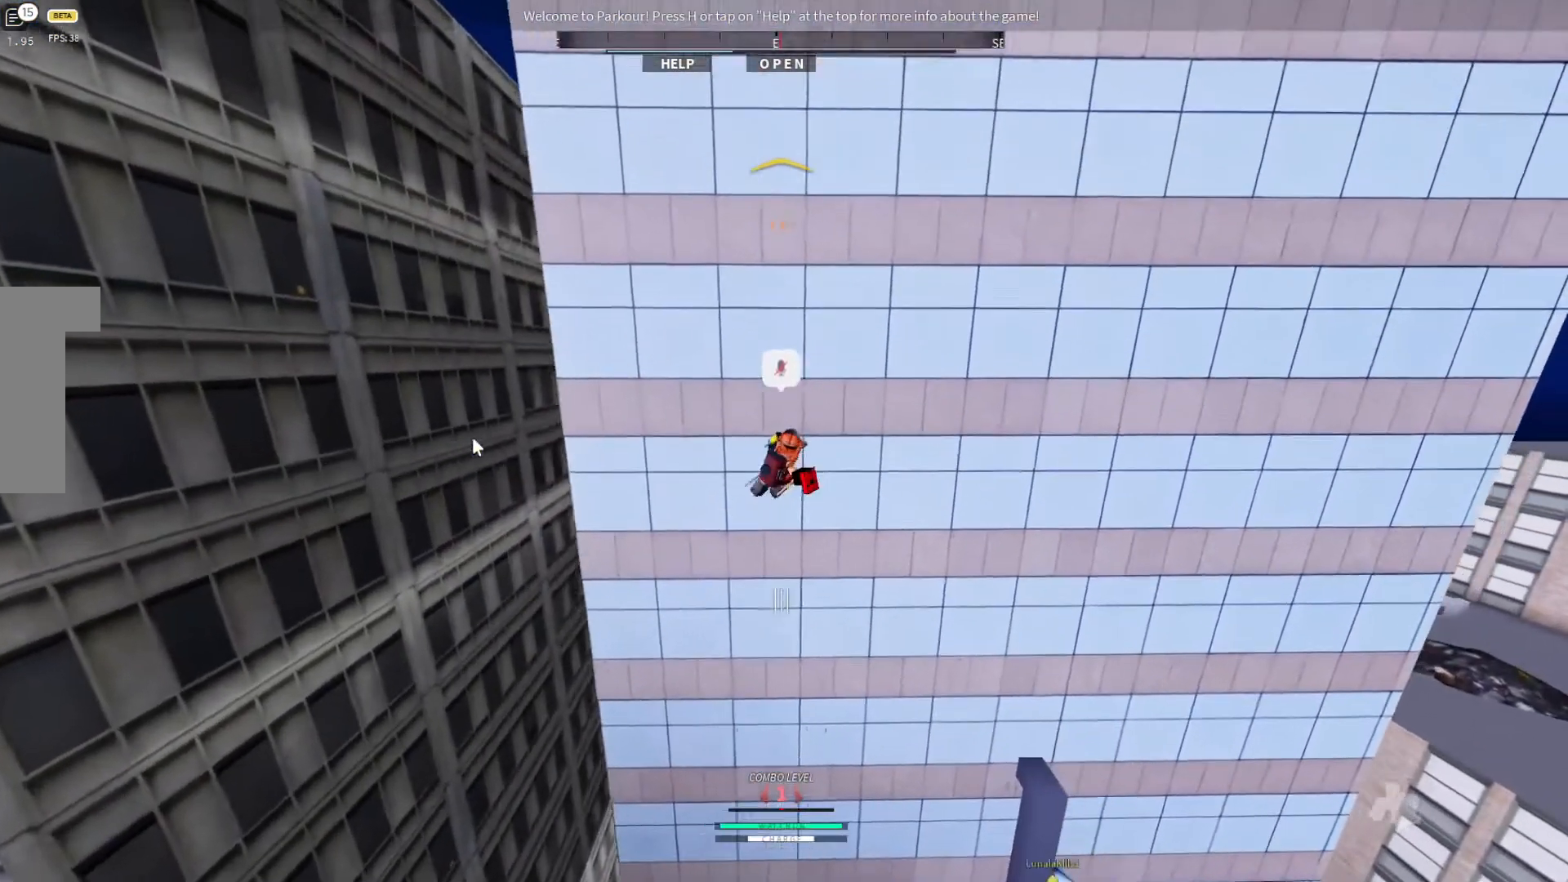
{"keys": ["space", "w"], "events": [[167, "space", "down"], [233, "space", "up"], [500, "d", "up"], [500, "space", "down"]]}
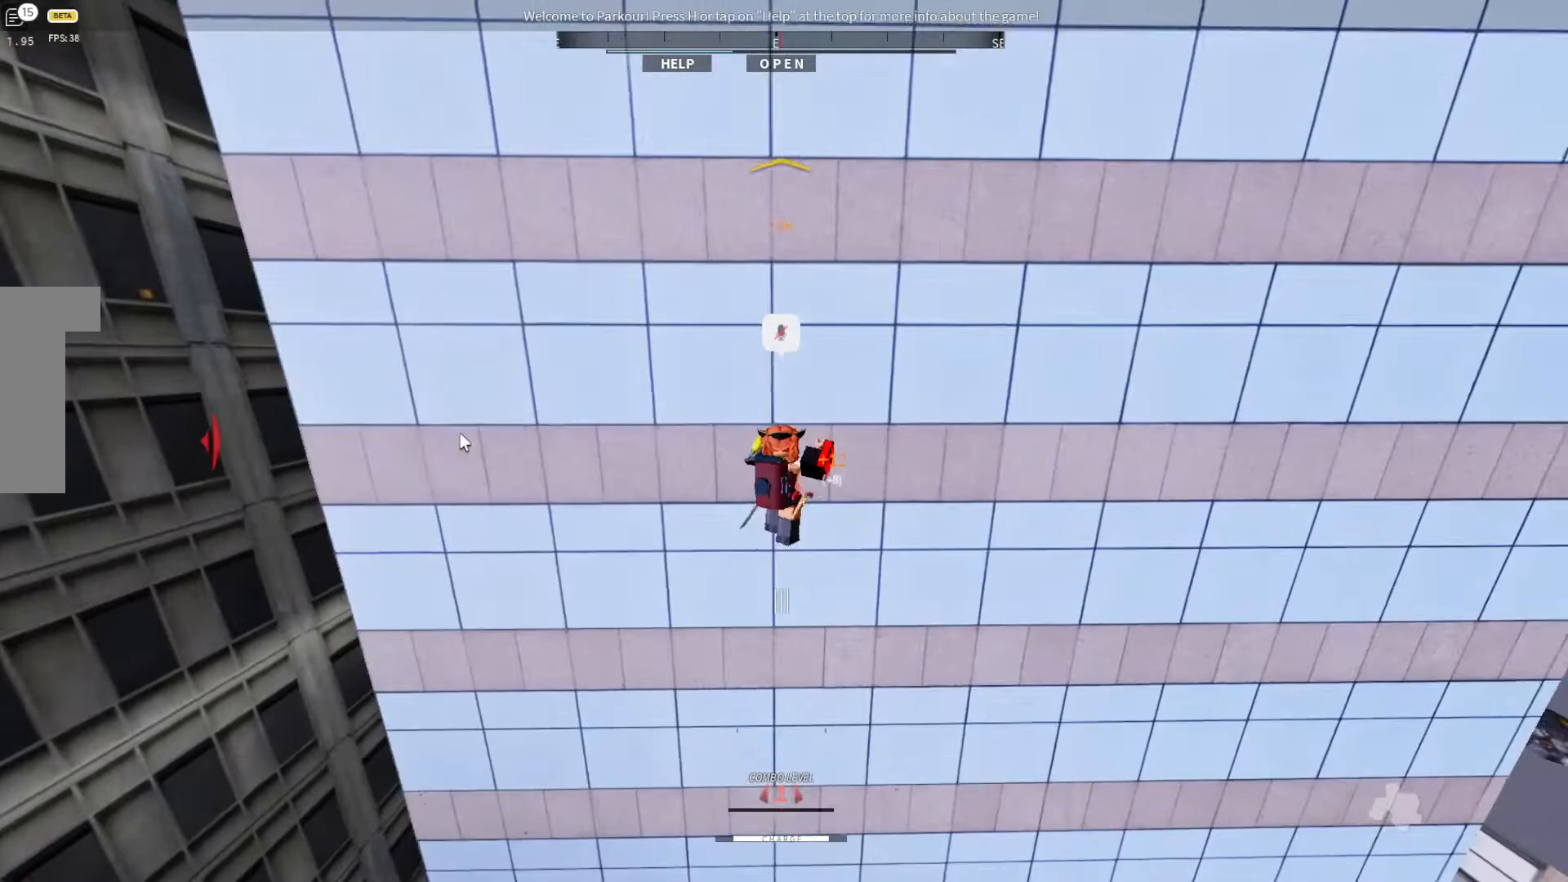
{"keys": ["d", "space", "w"], "events": [[100, "space", "up"], [233, "space", "down"], [367, "space", "up"], [500, "d", "down"], [500, "space", "down"]]}
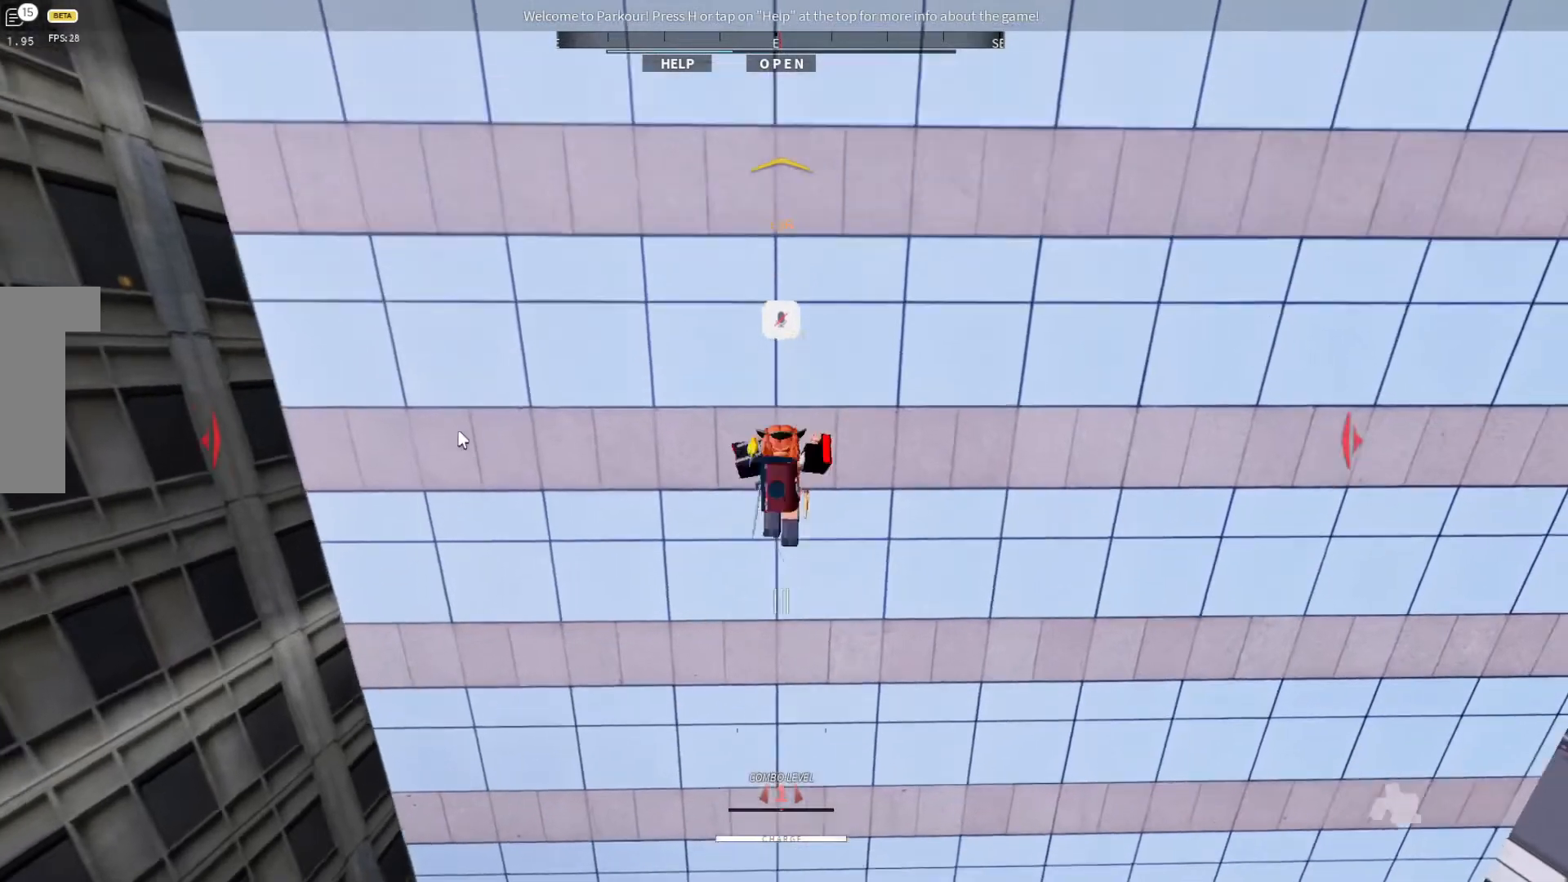
{"keys": ["d", "space", "w"], "events": [[33, "space", "up"], [200, "space", "down"], [267, "space", "up"], [400, "space", "down"]]}
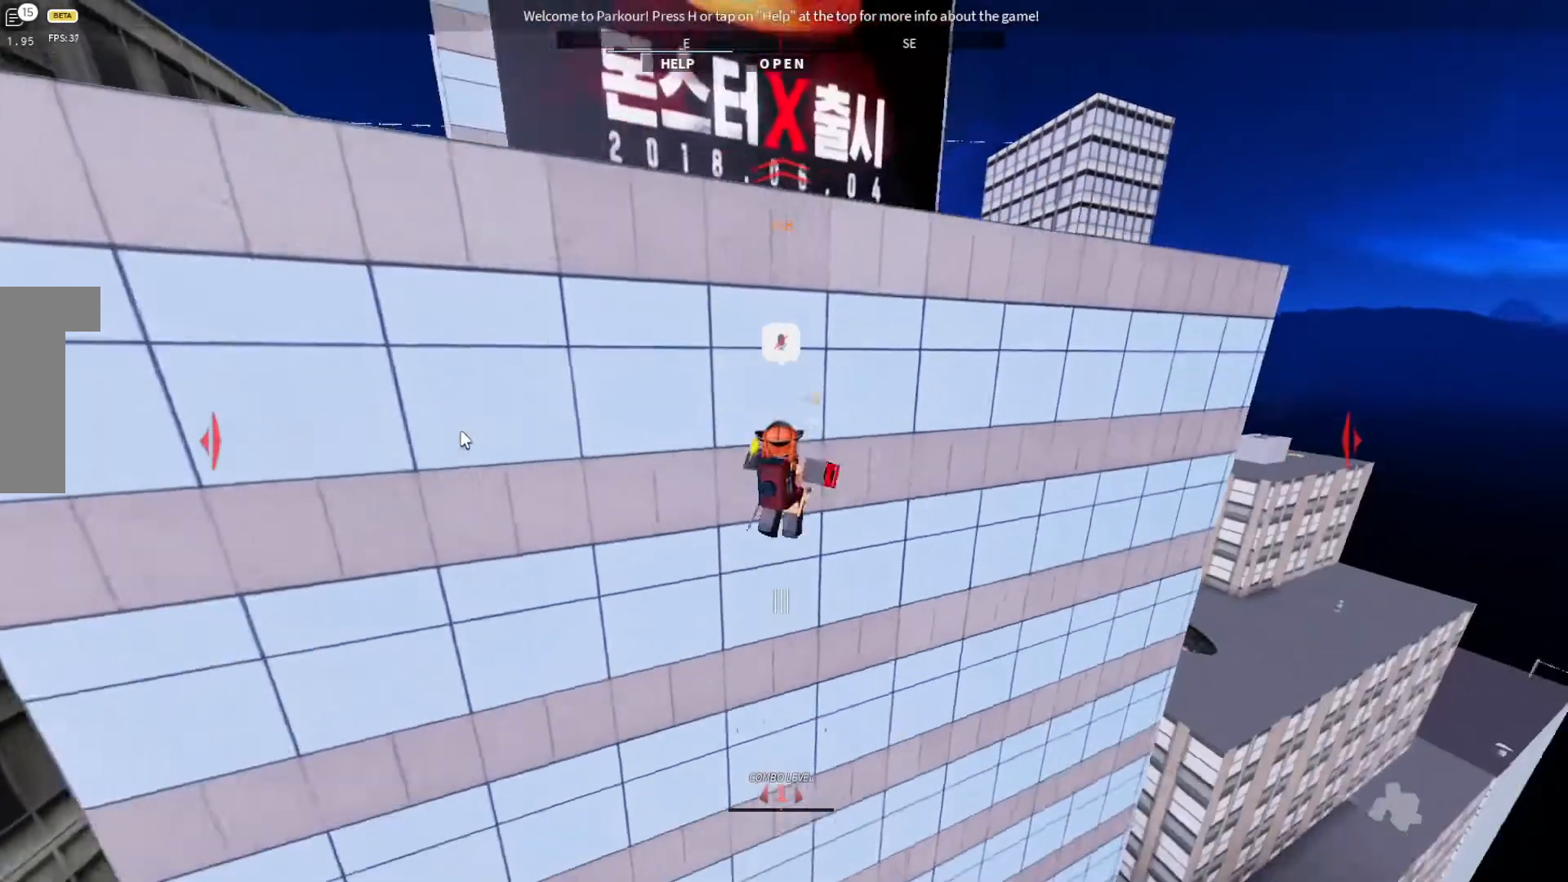
{"keys": ["w"], "events": [[33, "space", "up"], [167, "d", "up"], [167, "space", "down"], [233, "space", "up"], [333, "space", "down"], [400, "space", "up"]]}
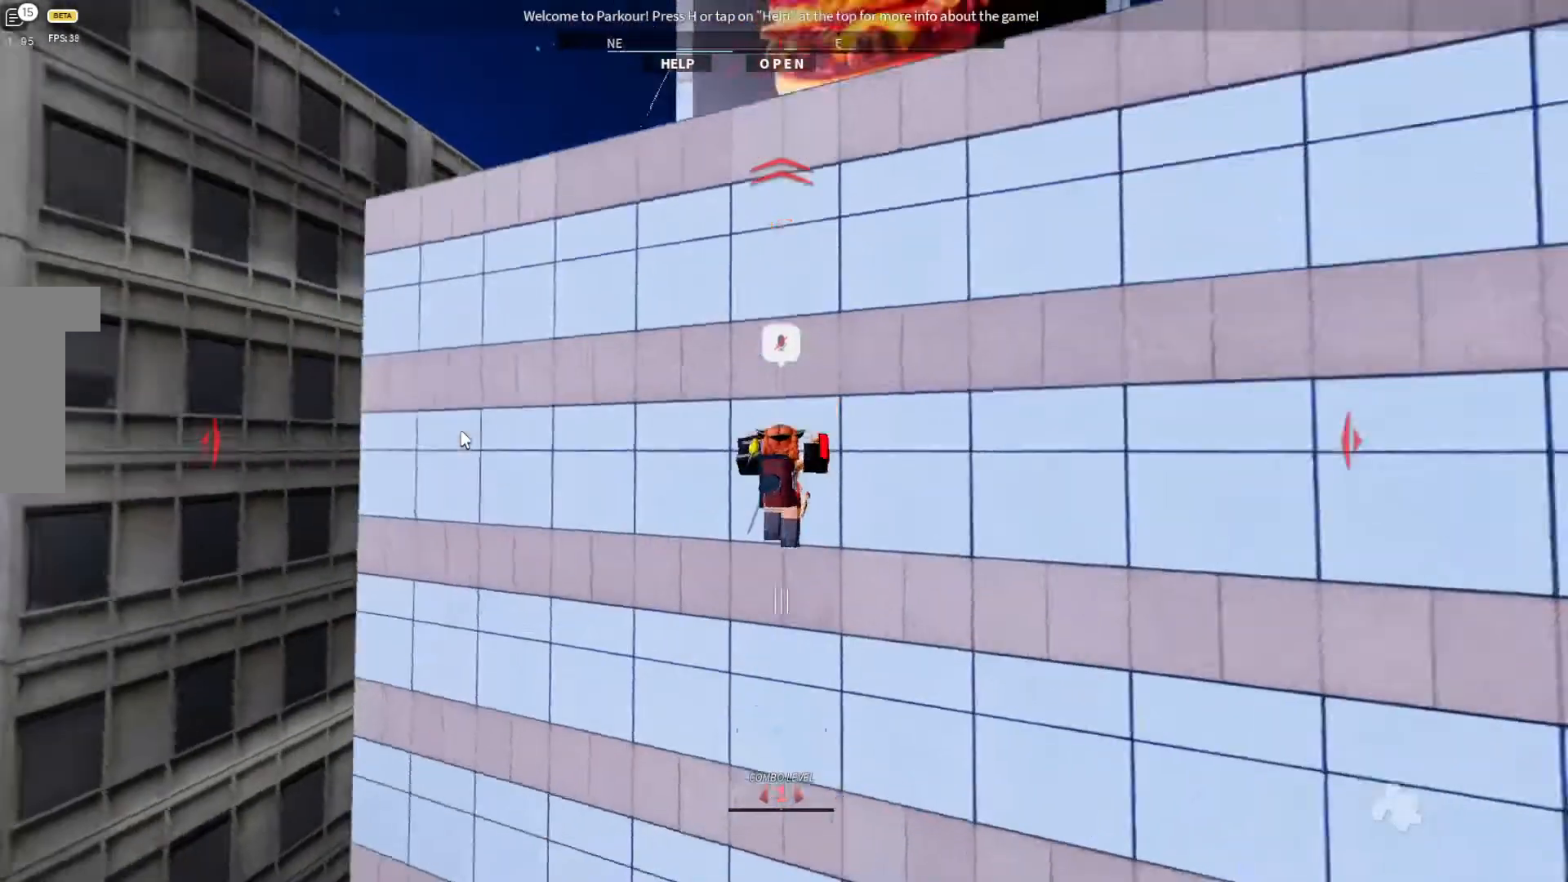
{"keys": ["d", "w"], "events": [[200, "space", "down"], [233, "space", "up"], [333, "d", "down"]]}
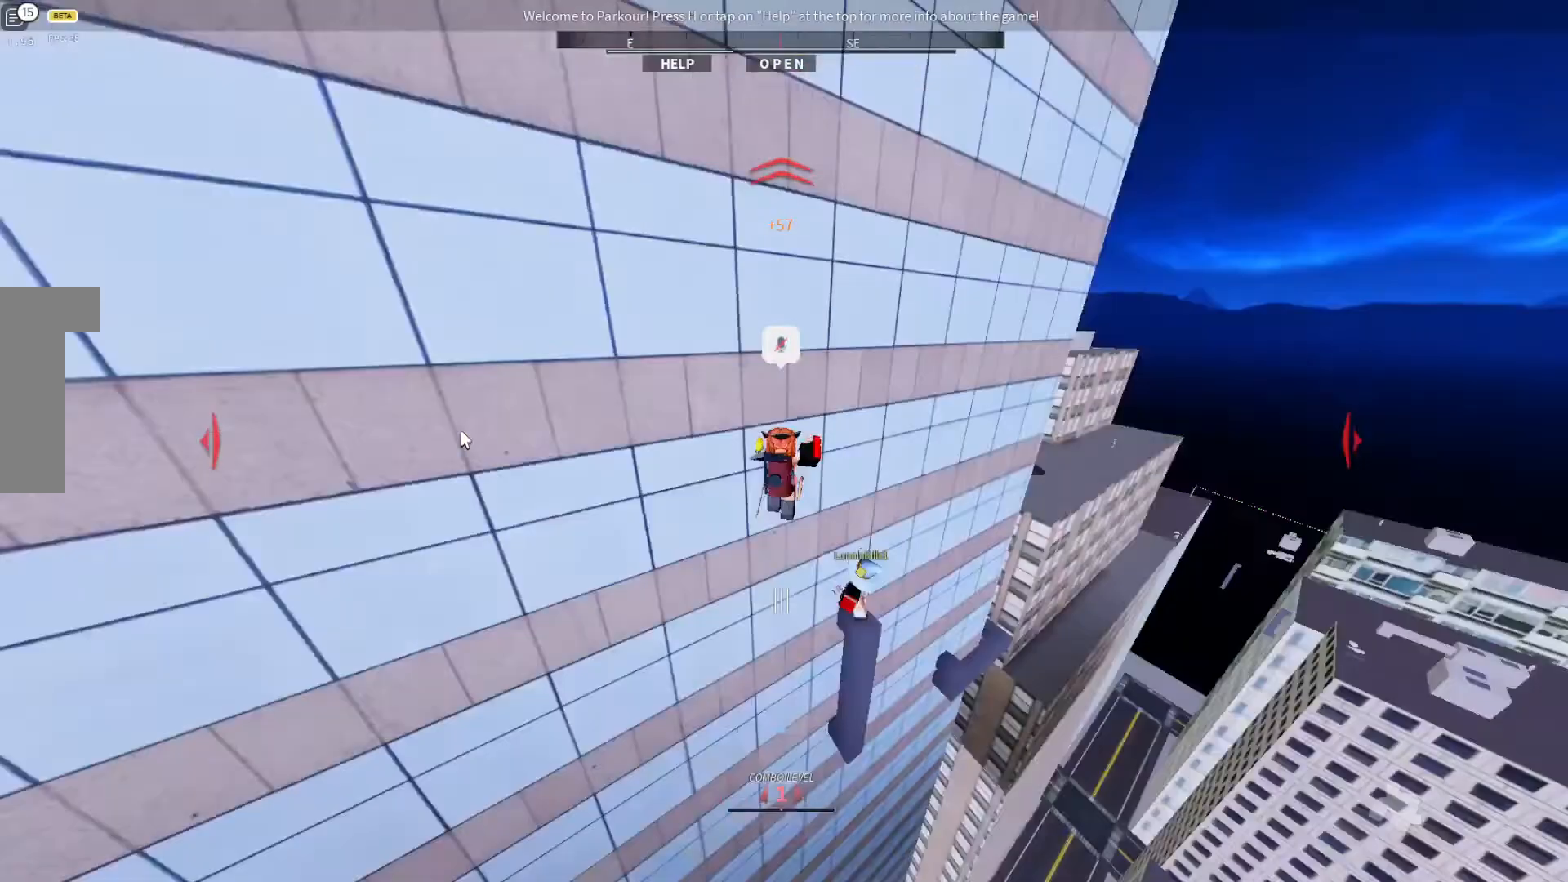
{"keys": ["shift"], "events": [[33, "d", "up"], [33, "shift", "down"], [33, "w", "up"]]}
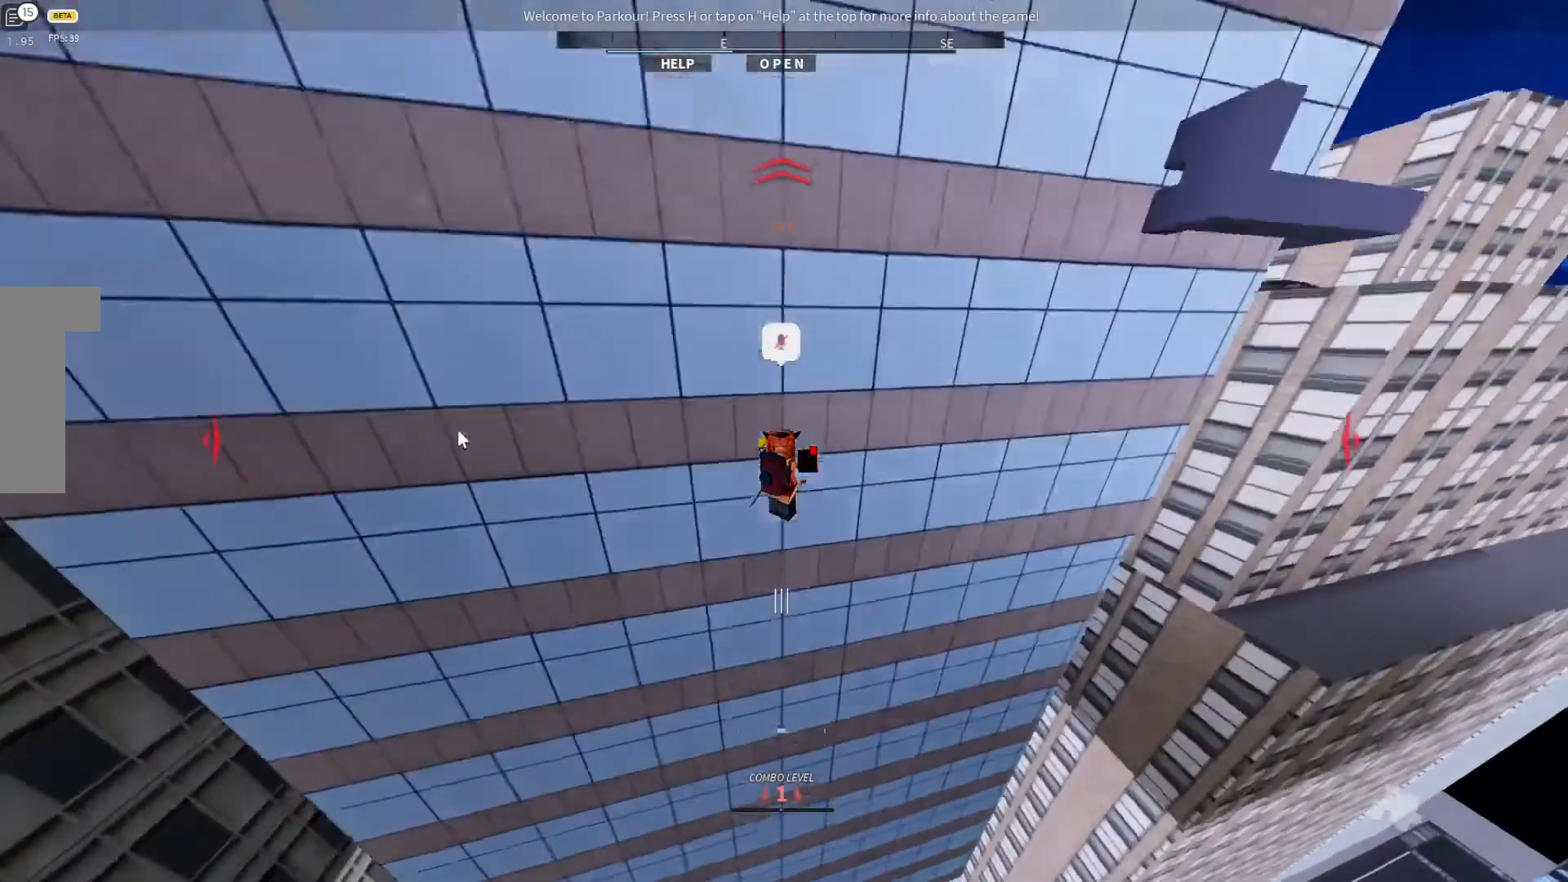
{"keys": [], "events": [[133, "shift", "up"]]}